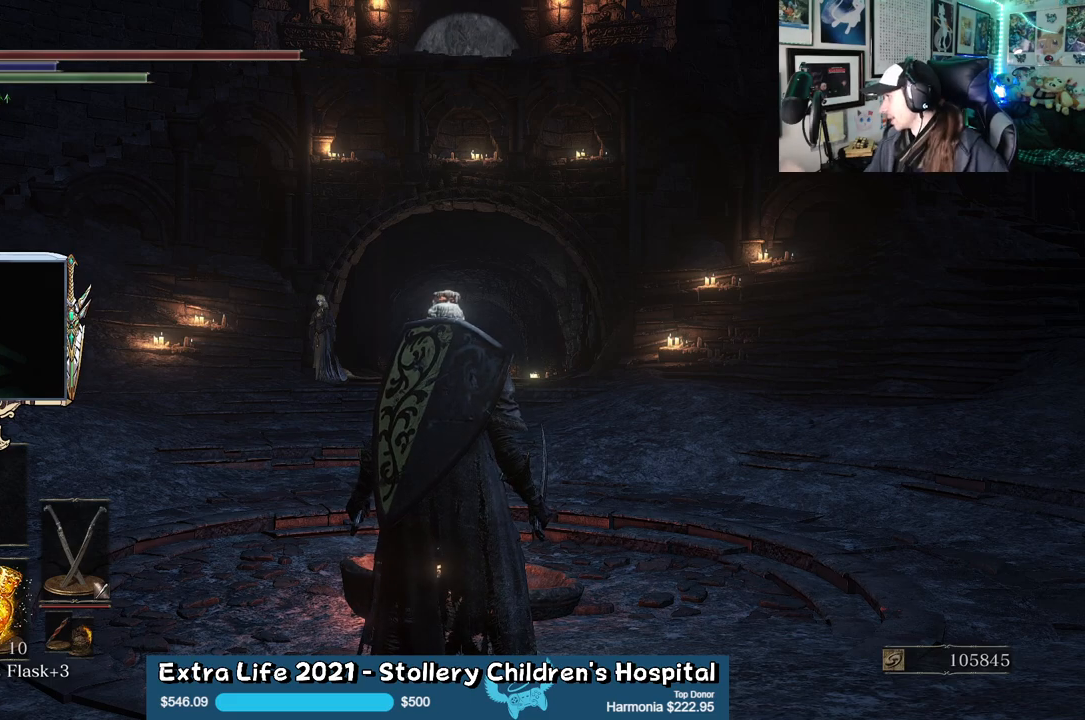
Gameplay with a controller (Xbox layout); each line is a JSON object with the inputs held at the frame after it. "events" lists button and stick changes between this image and that frame as [ms after this image, input, new state], when the widget could be followed in between.
{"buttons": ["L2"], "left_stick": "center", "right_stick": "center", "events": [[483, "L2", "down"]]}
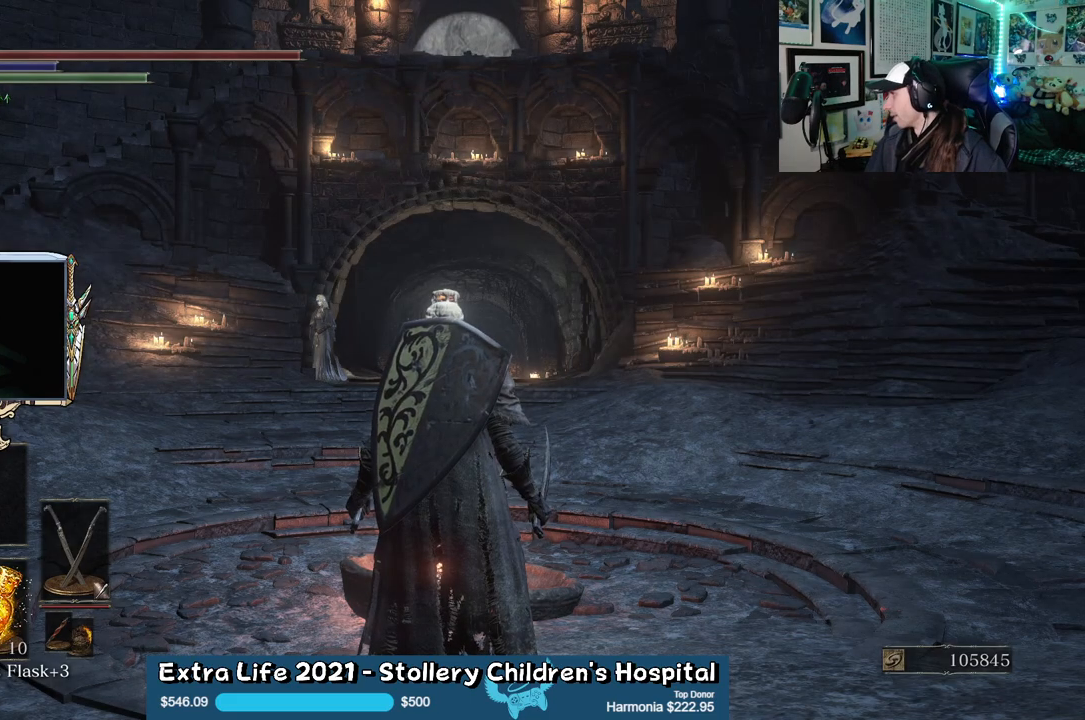
{"buttons": [], "left_stick": "right", "right_stick": "center", "events": [[150, "L2", "up"], [450, "left_stick", "right"]]}
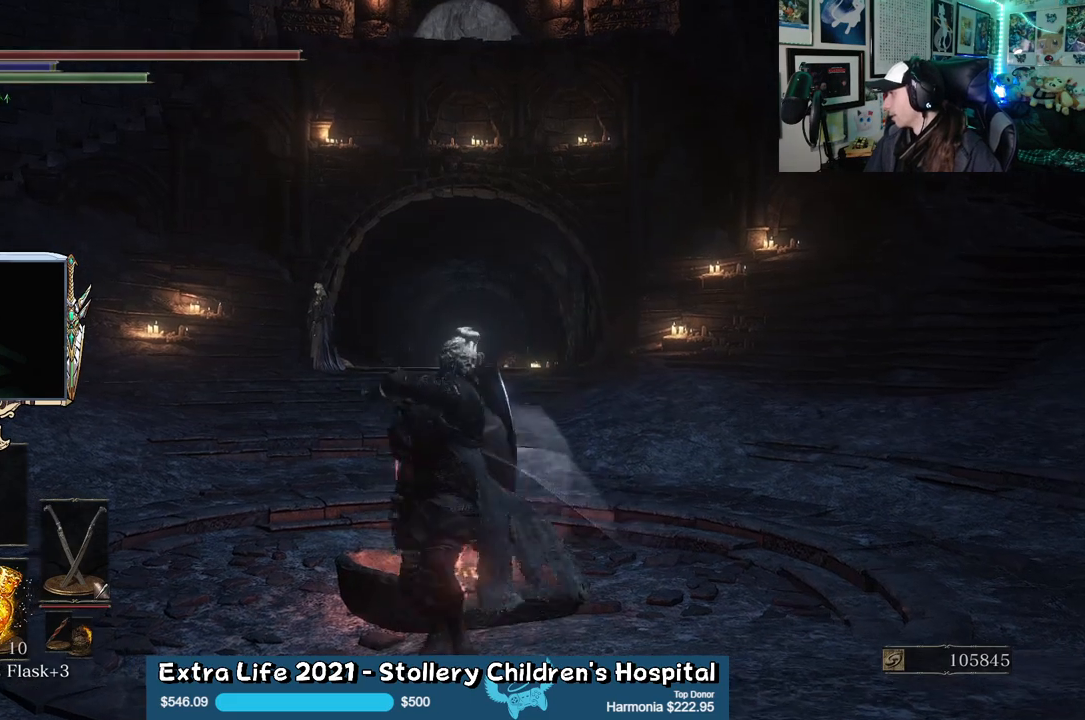
{"buttons": ["R2"], "left_stick": "up-right", "right_stick": "center", "events": [[33, "left_stick", "up-right"], [483, "R2", "down"]]}
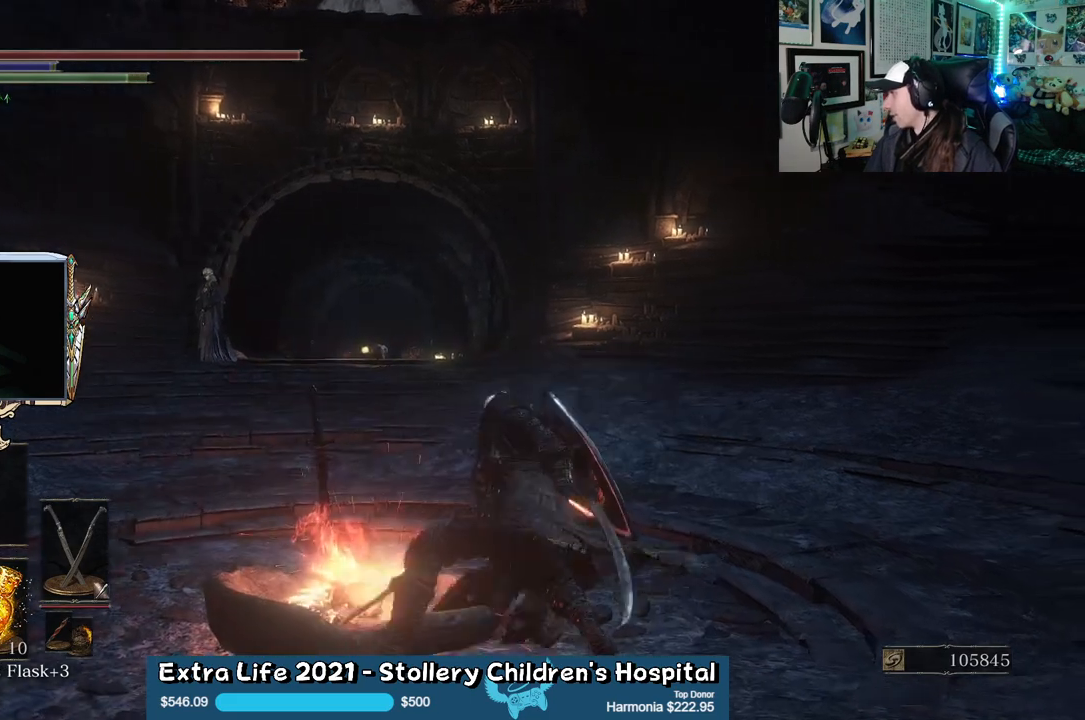
{"buttons": [], "left_stick": "up-right", "right_stick": "center", "events": [[150, "R2", "up"]]}
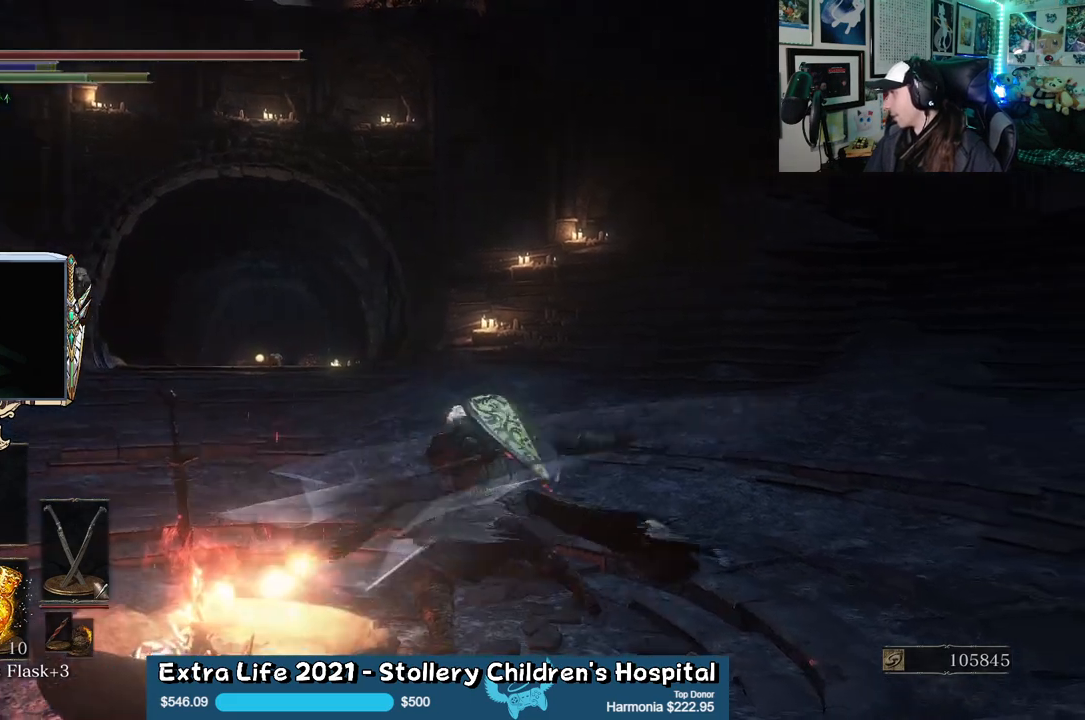
{"buttons": [], "left_stick": "center", "right_stick": "center", "events": [[150, "left_stick", "center"]]}
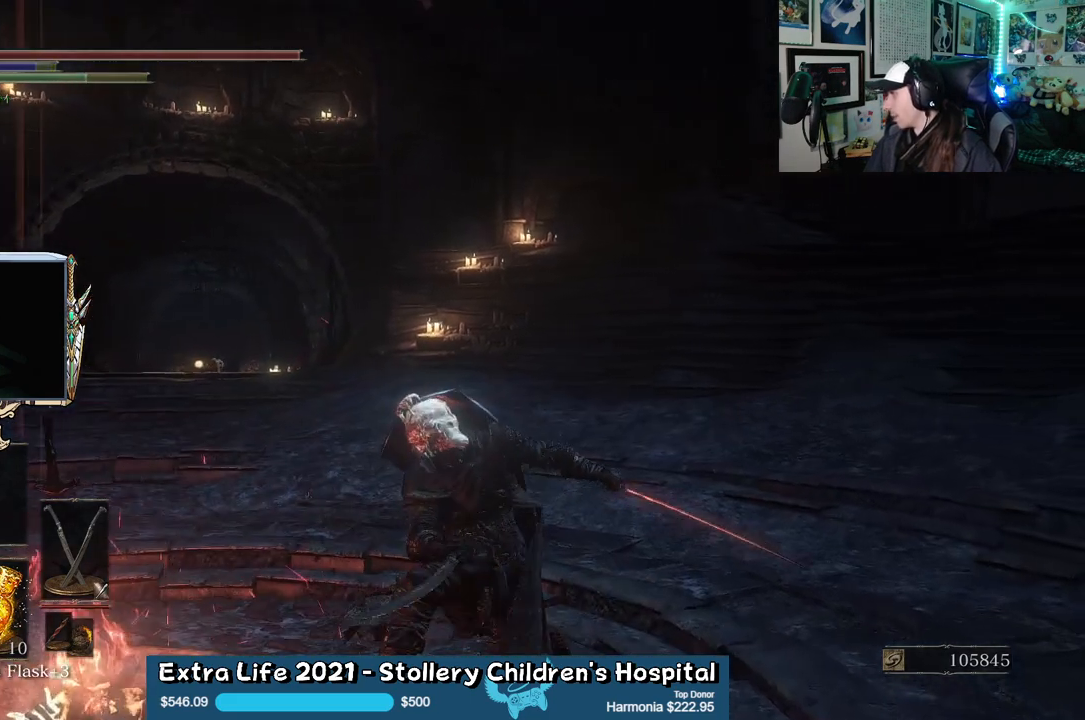
{"buttons": [], "left_stick": "up", "right_stick": "left", "events": [[317, "right_stick", "left"], [350, "left_stick", "up"]]}
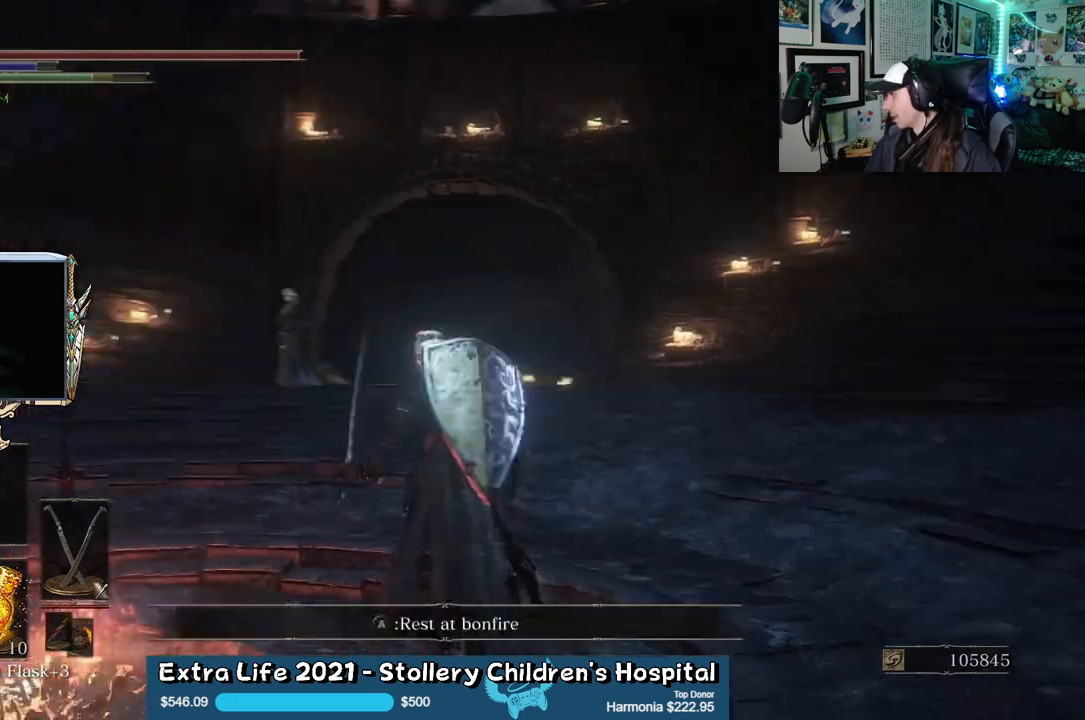
{"buttons": [], "left_stick": "up", "right_stick": "center", "events": [[83, "right_stick", "center"]]}
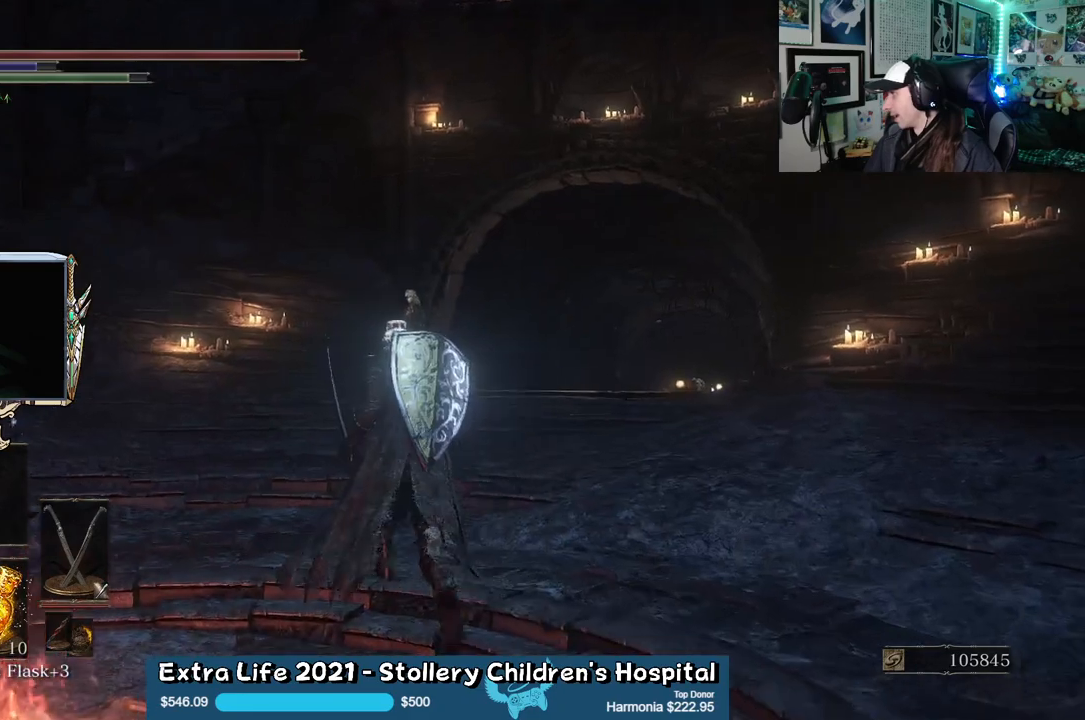
{"buttons": [], "left_stick": "up", "right_stick": "center", "events": []}
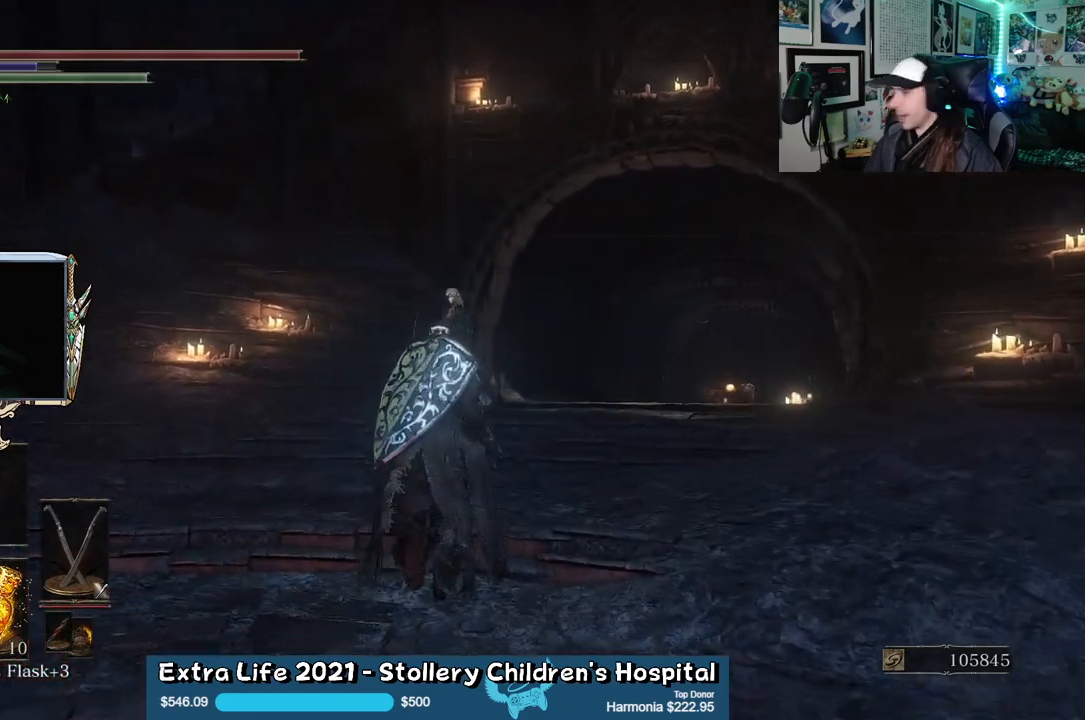
{"buttons": [], "left_stick": "up", "right_stick": "down", "events": [[333, "right_stick", "down"]]}
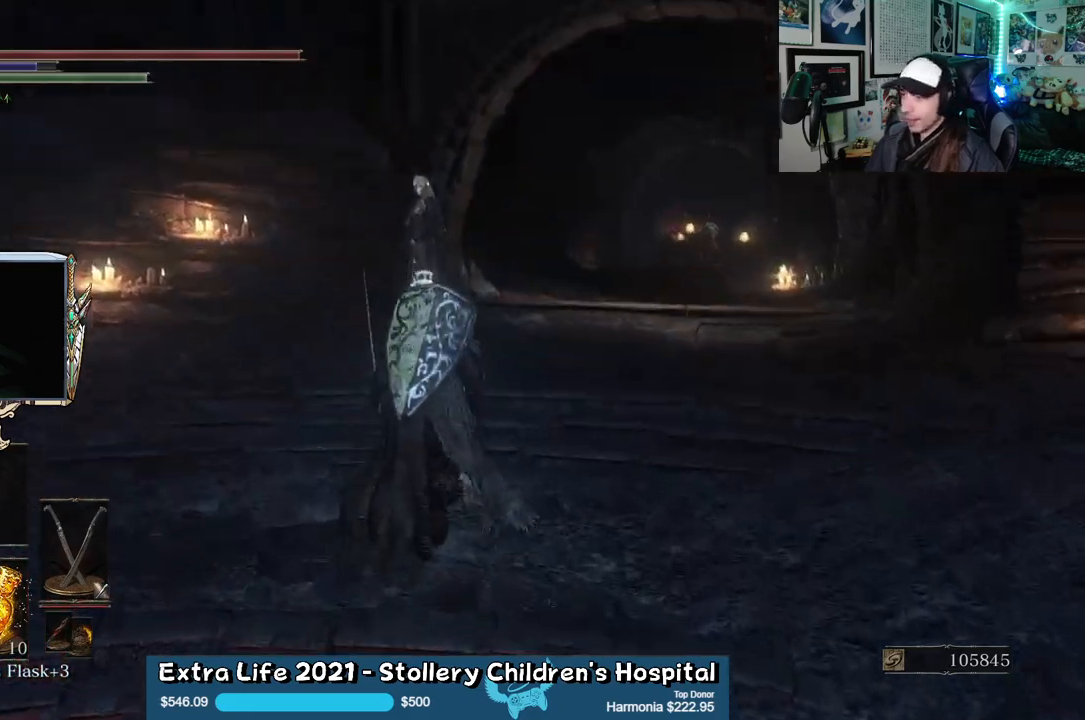
{"buttons": [], "left_stick": "up", "right_stick": "center", "events": [[17, "right_stick", "center"]]}
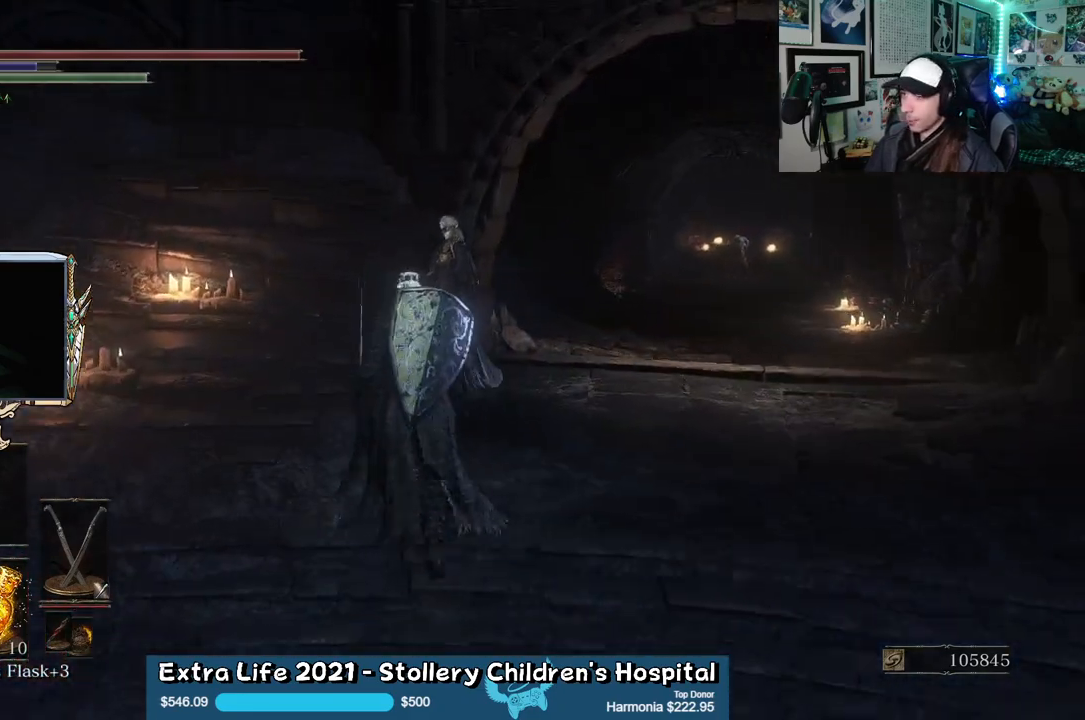
{"buttons": [], "left_stick": "up", "right_stick": "center", "events": []}
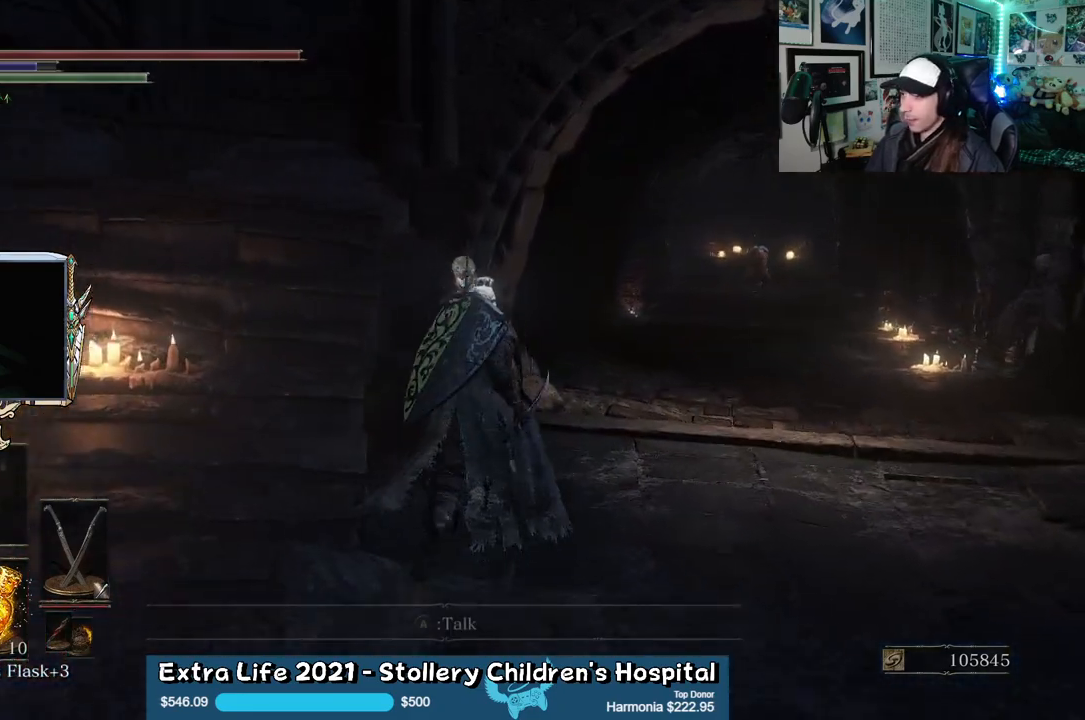
{"buttons": [], "left_stick": "center", "right_stick": "center", "events": [[100, "left_stick", "center"], [117, "A", "down"], [250, "A", "up"]]}
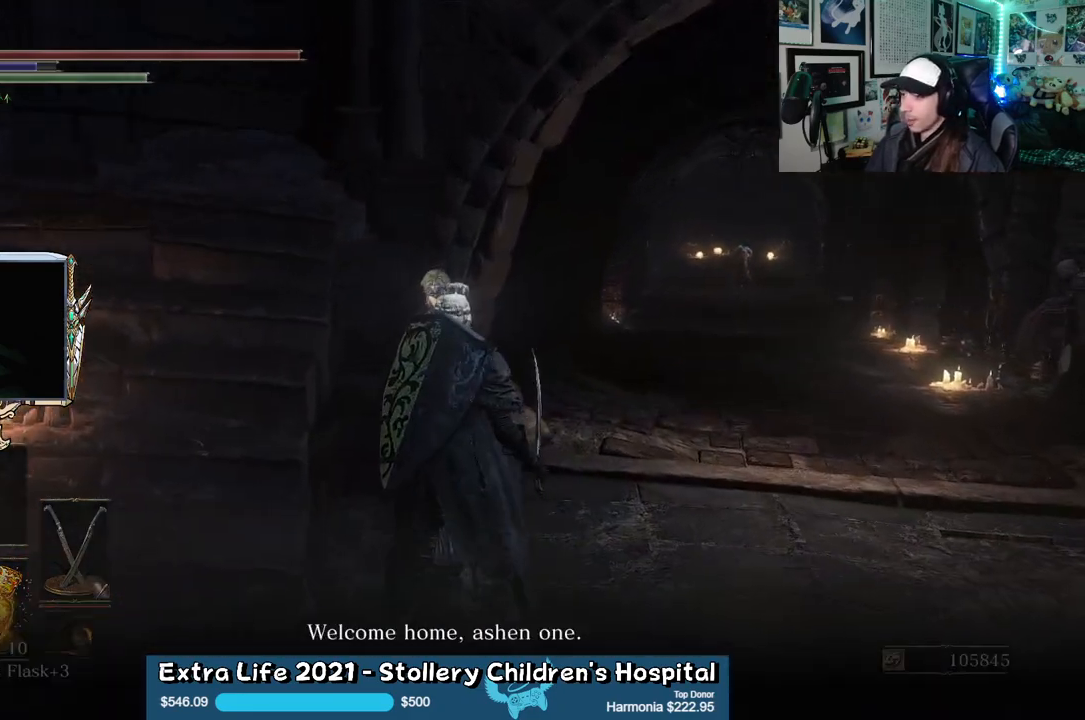
{"buttons": [], "left_stick": "center", "right_stick": "center", "events": [[67, "A", "down"], [150, "A", "up"], [317, "A", "down"], [417, "A", "up"]]}
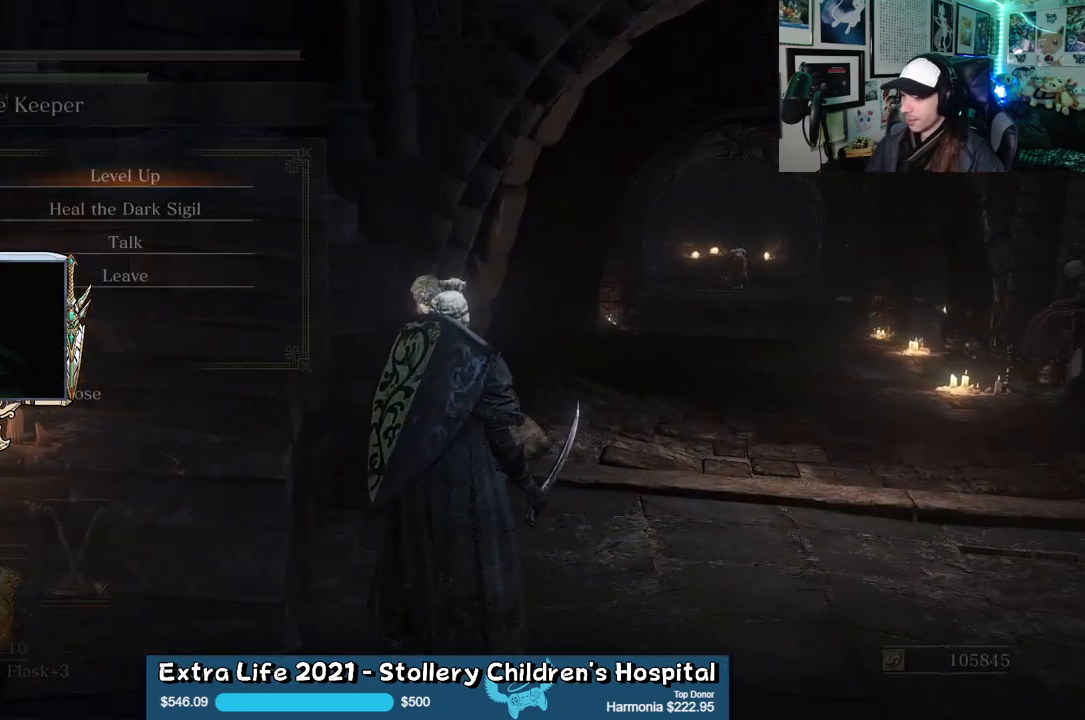
{"buttons": [], "left_stick": "center", "right_stick": "center", "events": []}
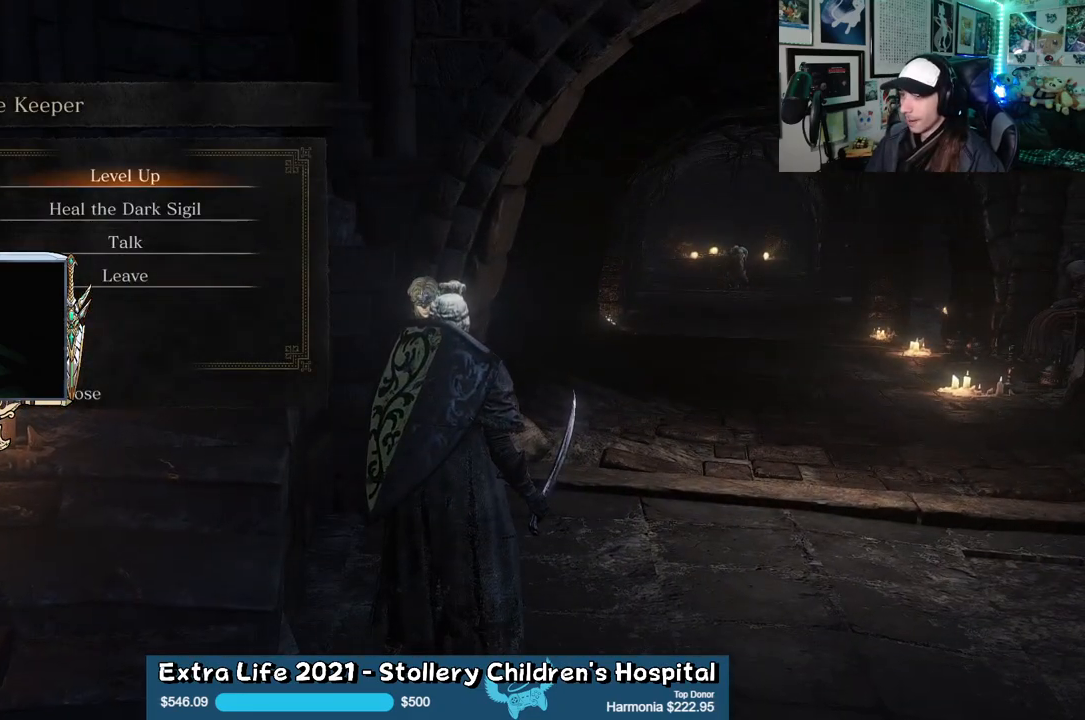
{"buttons": ["A"], "left_stick": "center", "right_stick": "center", "events": [[167, "A", "down"], [267, "A", "up"], [483, "A", "down"]]}
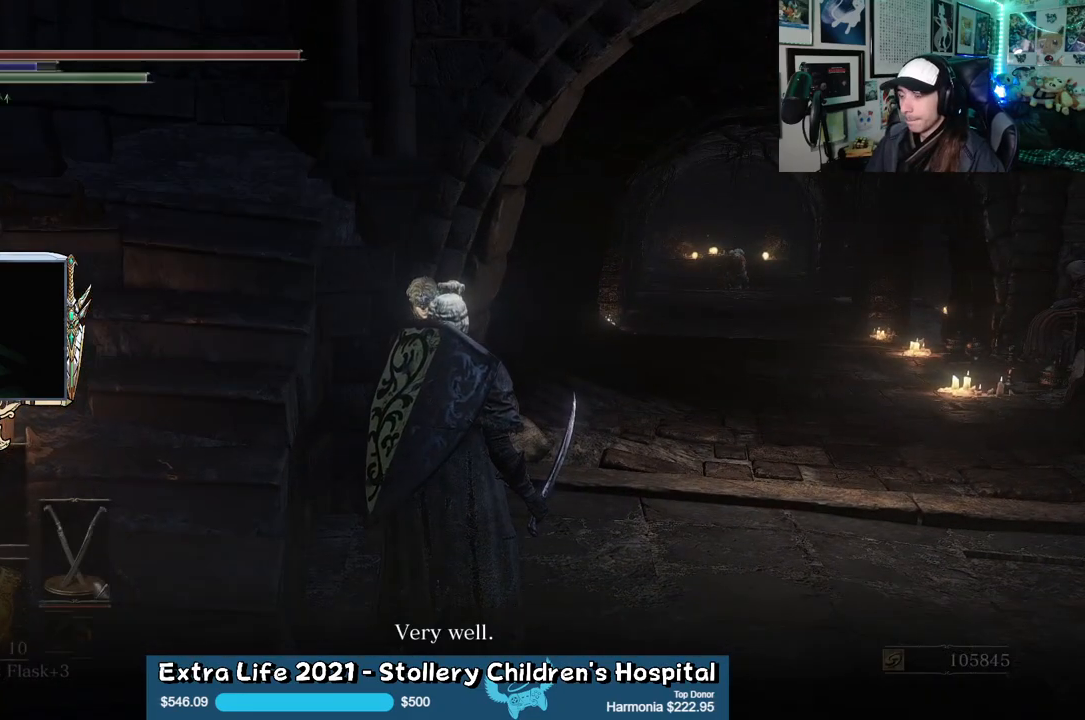
{"buttons": [], "left_stick": "center", "right_stick": "center", "events": [[100, "A", "up"], [300, "A", "down"], [417, "A", "up"]]}
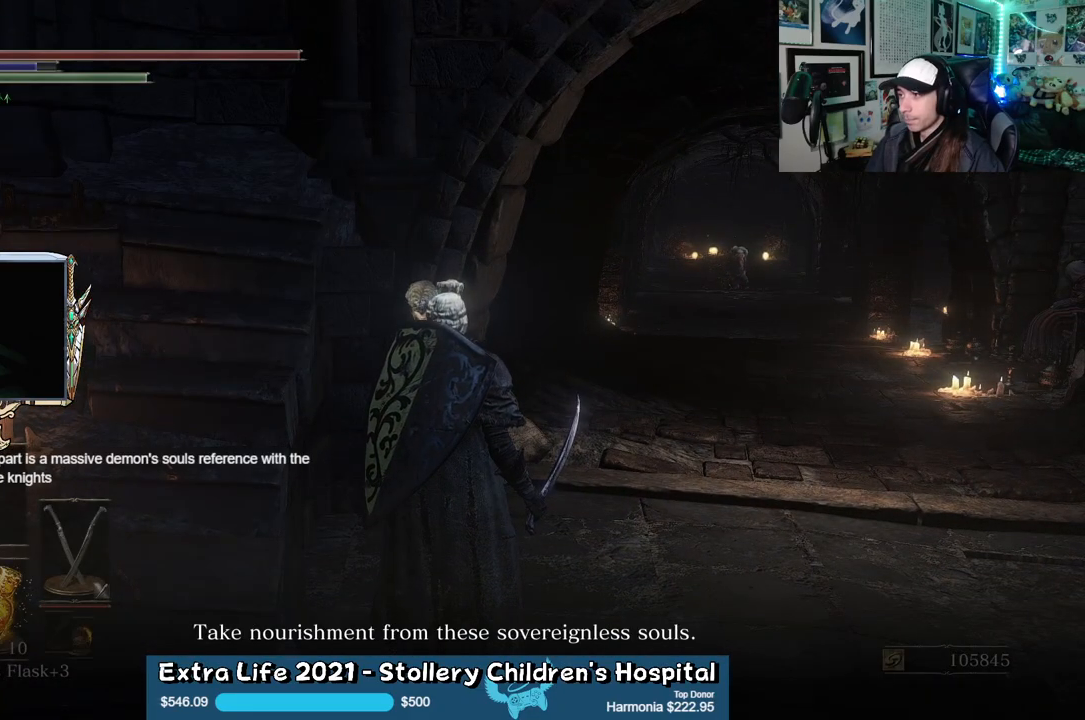
{"buttons": [], "left_stick": "center", "right_stick": "center", "events": [[233, "A", "down"], [350, "A", "up"]]}
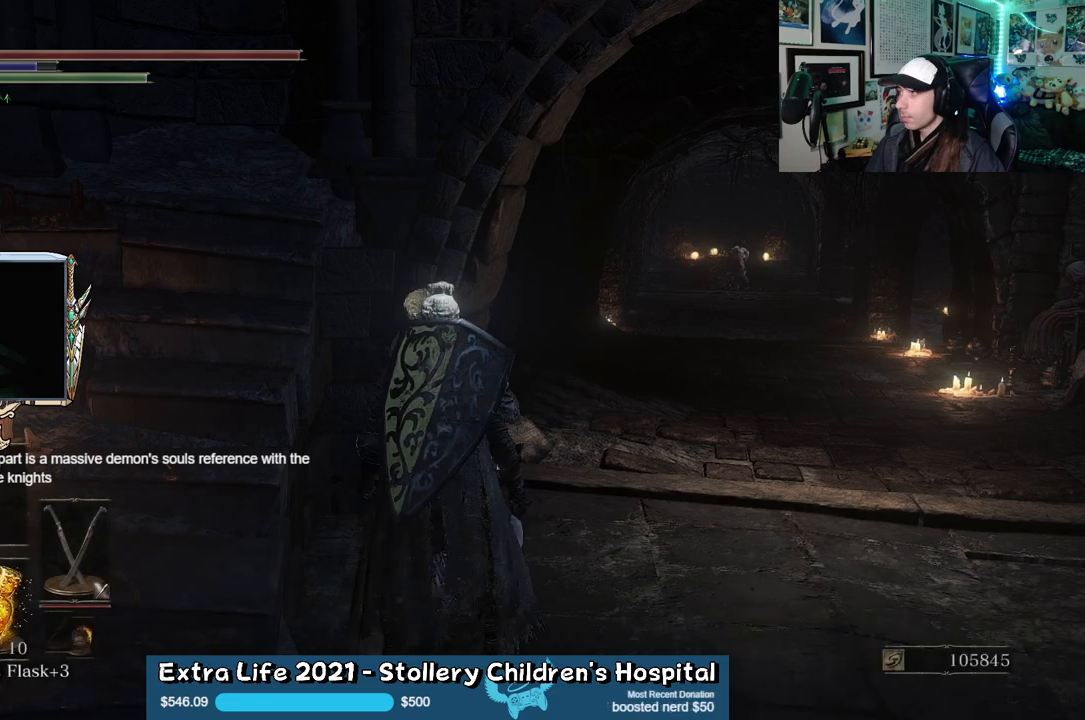
{"buttons": [], "left_stick": "center", "right_stick": "center", "events": []}
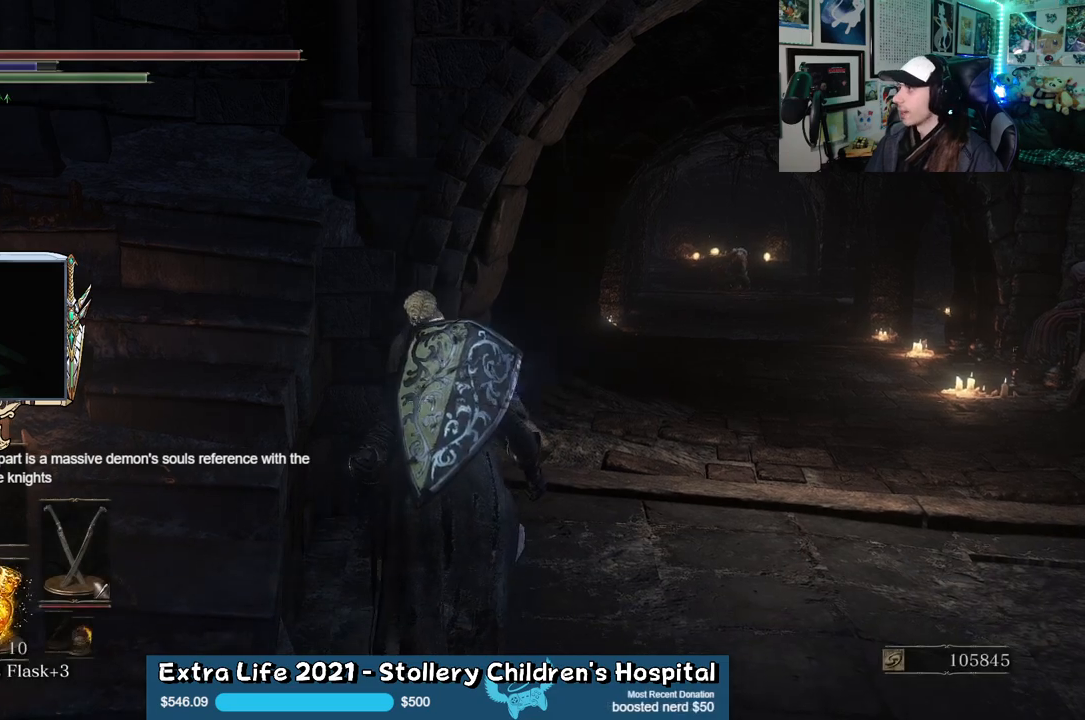
{"buttons": [], "left_stick": "center", "right_stick": "left", "events": [[317, "right_stick", "left"]]}
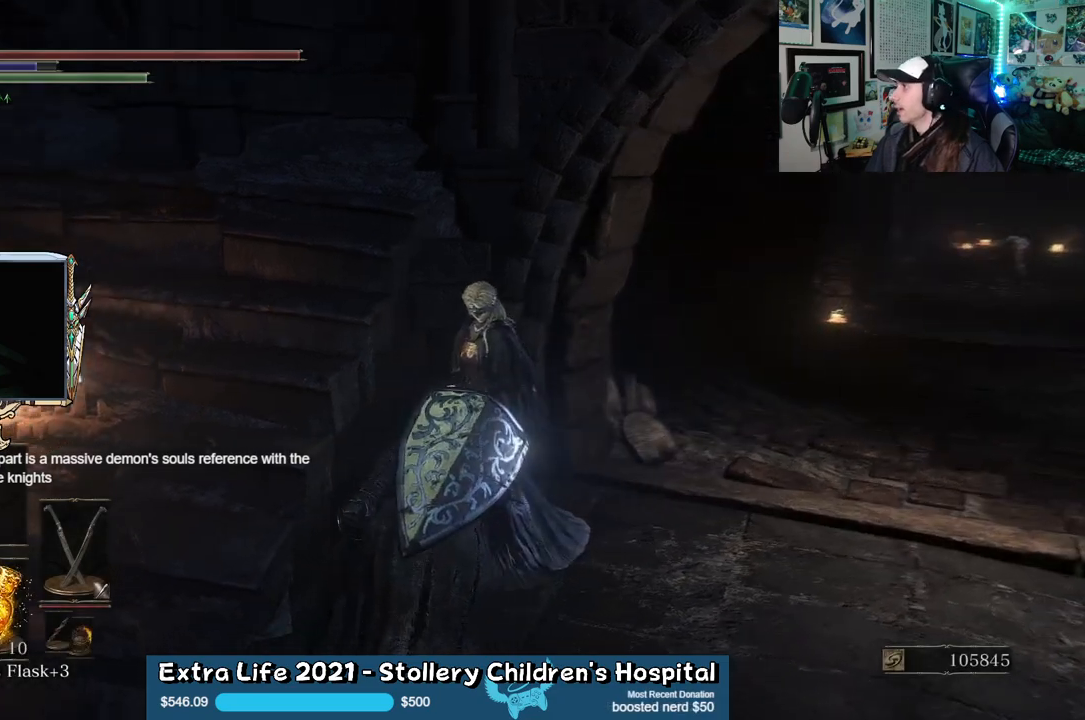
{"buttons": [], "left_stick": "center", "right_stick": "center", "events": [[17, "right_stick", "center"]]}
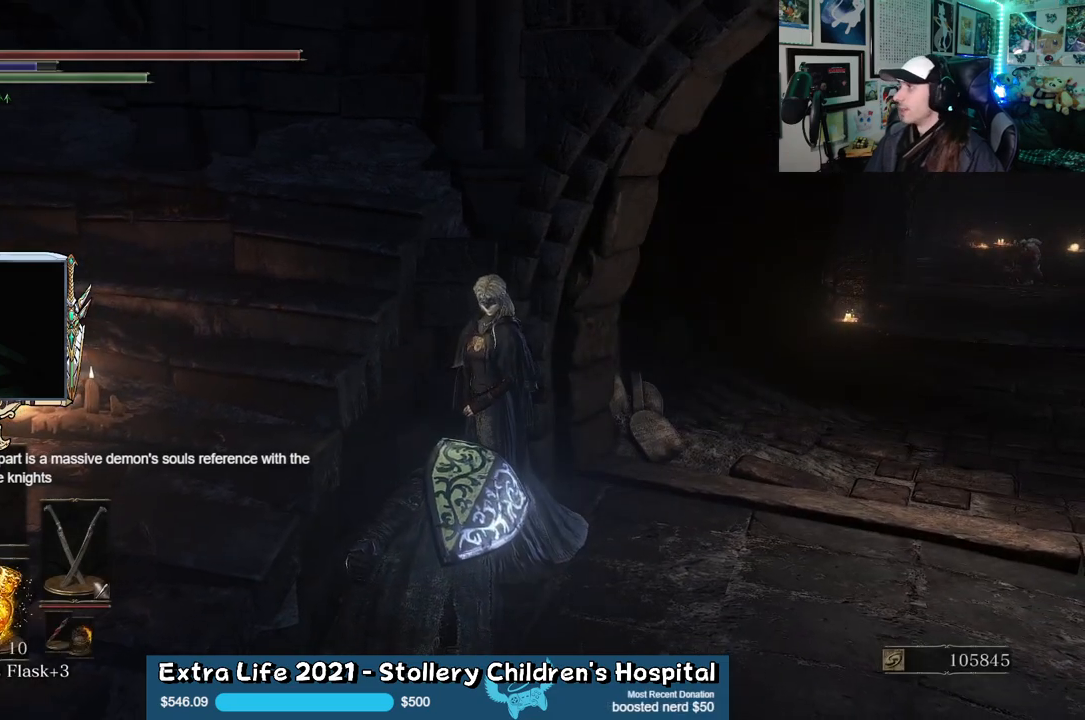
{"buttons": [], "left_stick": "center", "right_stick": "center", "events": []}
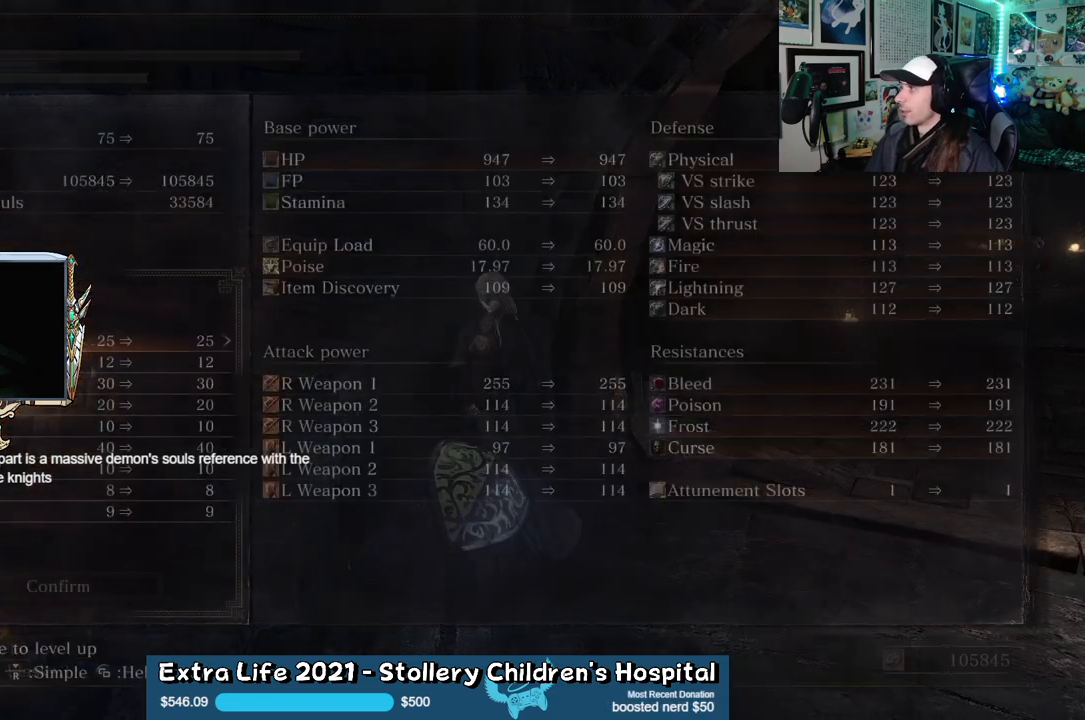
{"buttons": [], "left_stick": "center", "right_stick": "center", "events": []}
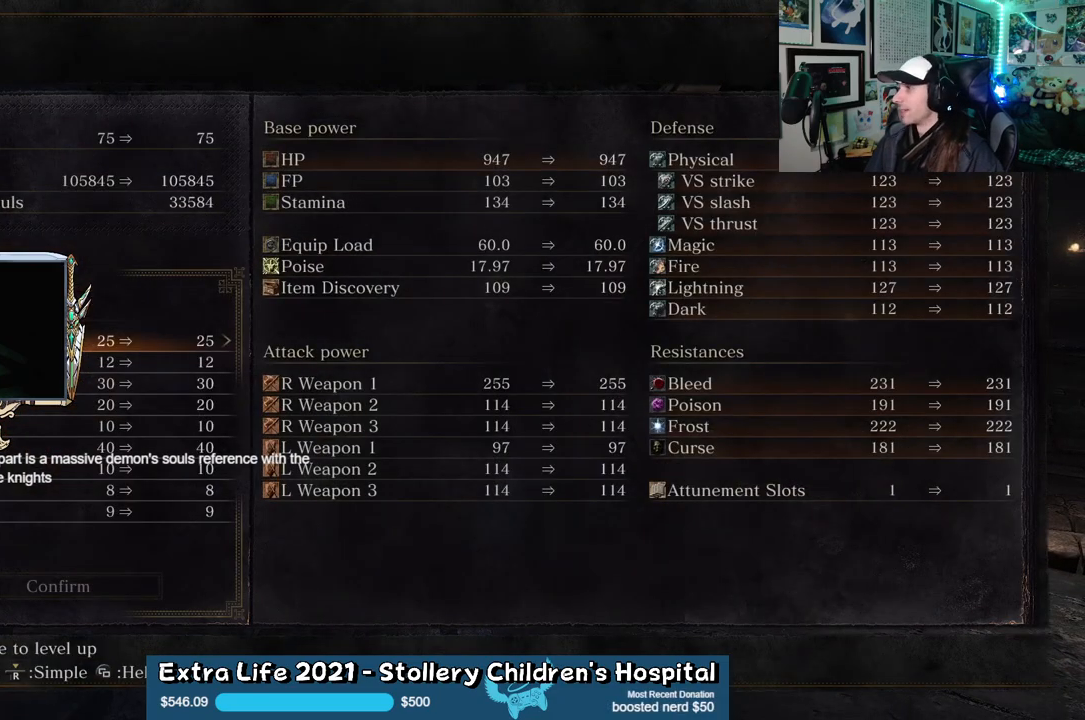
{"buttons": [], "left_stick": "center", "right_stick": "center", "events": []}
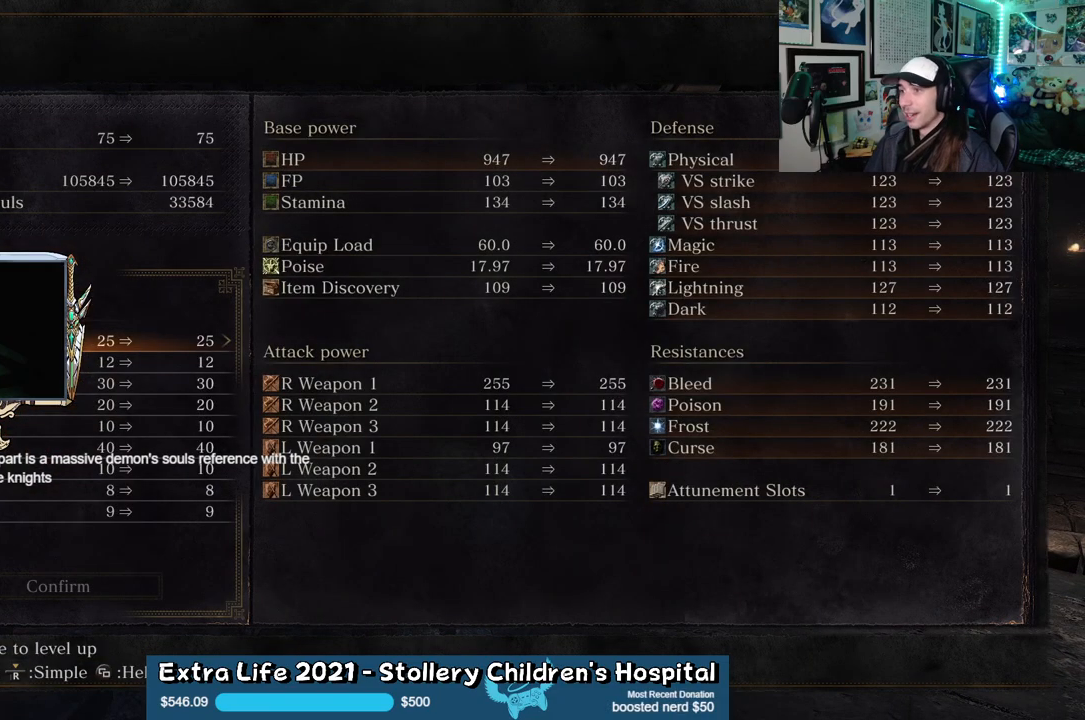
{"buttons": [], "left_stick": "center", "right_stick": "center", "events": []}